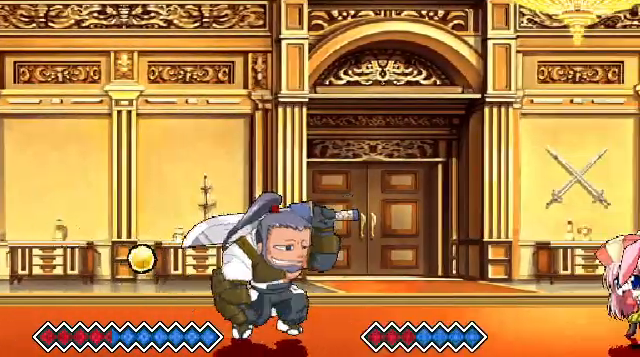
Gameplay with keyboard; each line is a JSON object with the keys held at the frame after it. "events" lists presses ("down") and releases ("up") of "c", "down", "left", "right", "up", "x" and "z" between this image and that frame as [ms after this image, input, new state], when the widget could be followed in between. No other keys are recorded. Mouse input is not recorded.
{"keys": ["x", "z"], "events": [[67, "z", "down"], [167, "x", "down"]]}
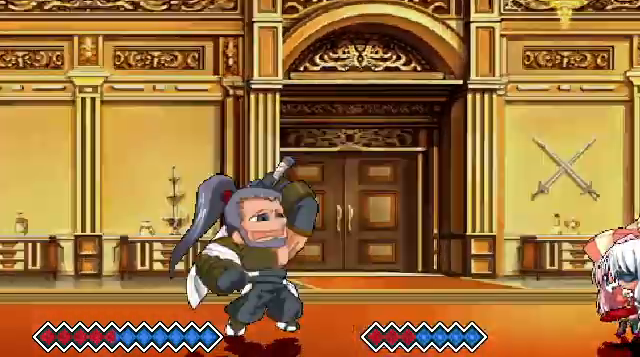
{"keys": [], "events": [[167, "x", "up"], [167, "z", "up"]]}
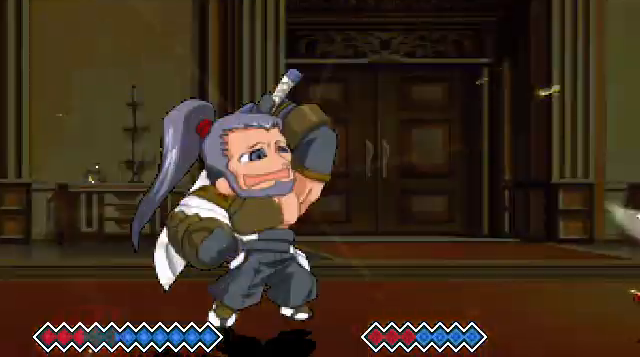
{"keys": [], "events": []}
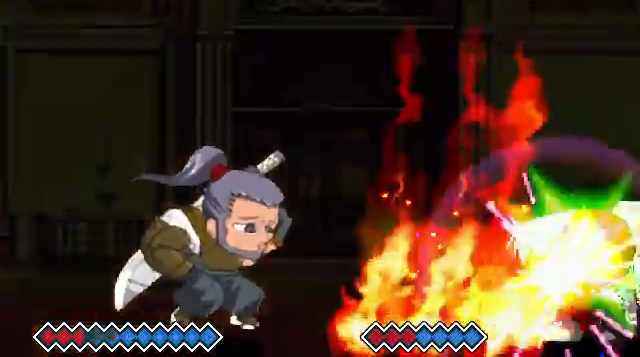
{"keys": [], "events": []}
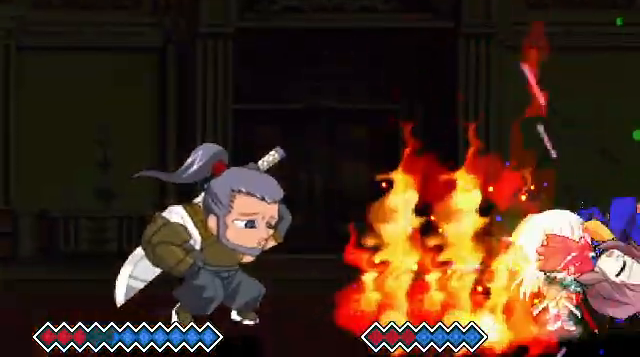
{"keys": [], "events": []}
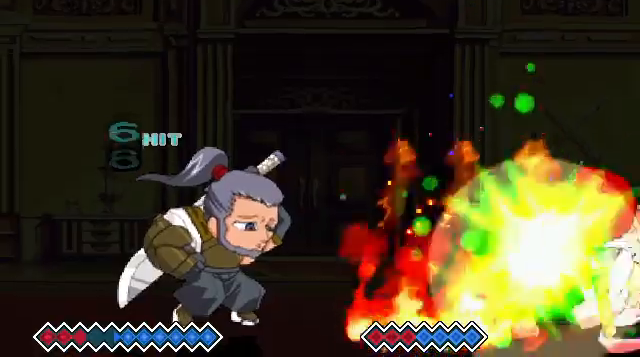
{"keys": ["x"], "events": [[167, "x", "down"], [233, "x", "up"], [300, "x", "down"], [367, "x", "up"], [433, "x", "down"]]}
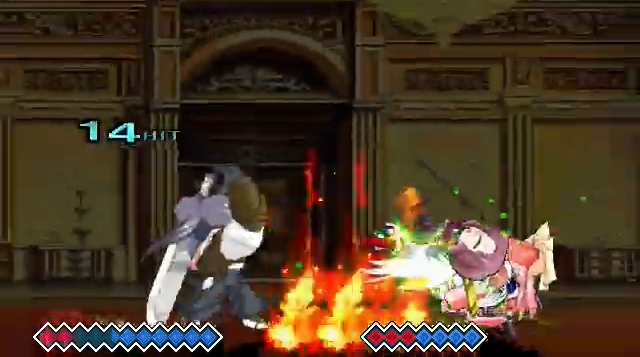
{"keys": [], "events": [[33, "x", "up"], [100, "x", "down"], [200, "x", "up"]]}
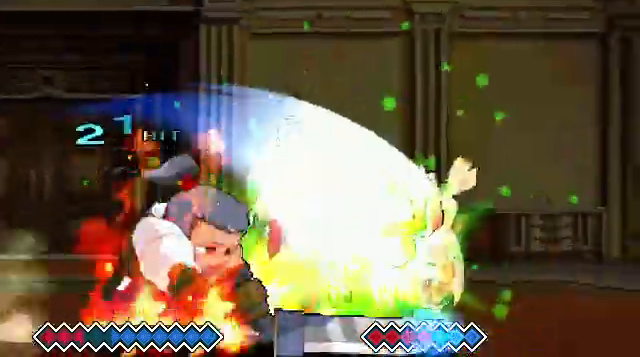
{"keys": [], "events": [[100, "x", "down"], [200, "x", "up"], [267, "x", "down"], [333, "x", "up"], [433, "x", "down"], [467, "x", "up"]]}
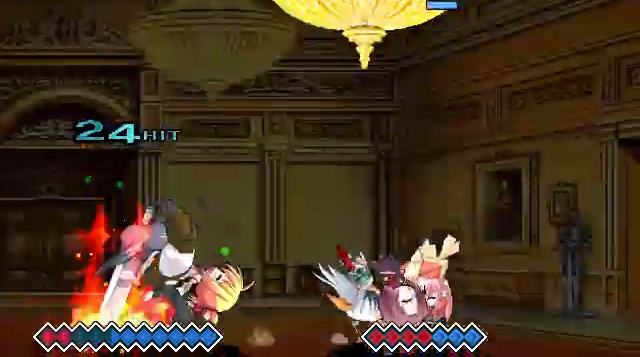
{"keys": ["c"], "events": [[33, "x", "down"], [167, "x", "up"], [367, "c", "down"]]}
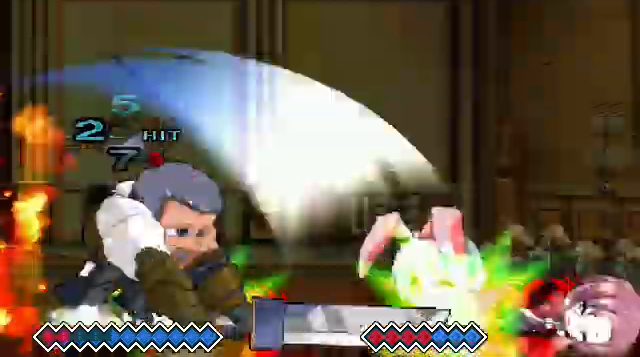
{"keys": ["c"], "events": []}
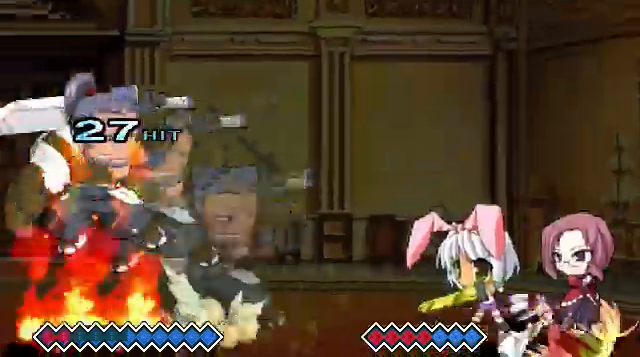
{"keys": [], "events": [[67, "c", "up"]]}
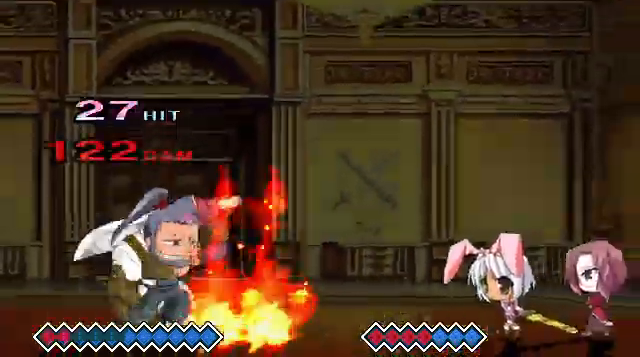
{"keys": [], "events": []}
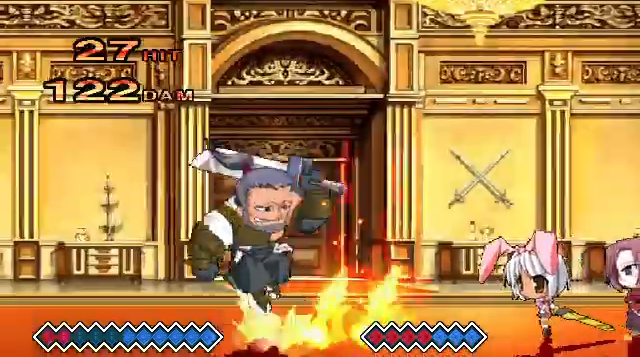
{"keys": [], "events": [[67, "c", "down"], [167, "c", "up"]]}
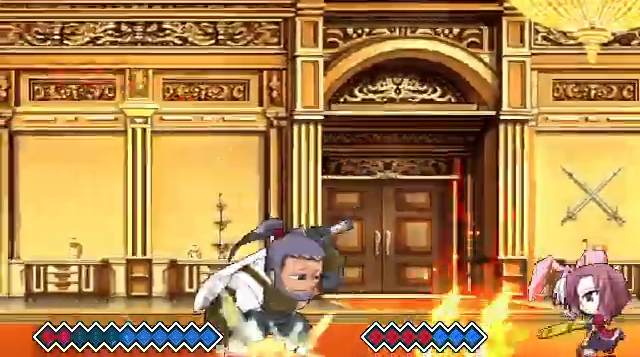
{"keys": [], "events": [[400, "x", "down"], [500, "x", "up"]]}
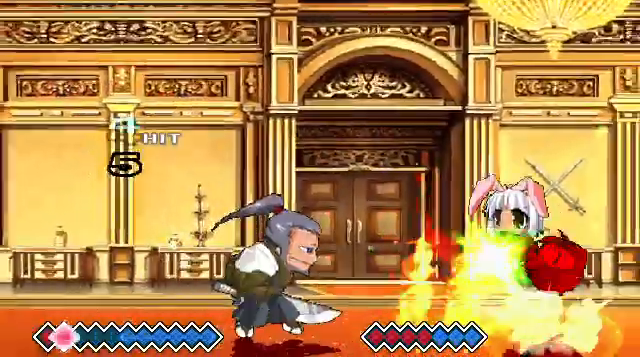
{"keys": [], "events": []}
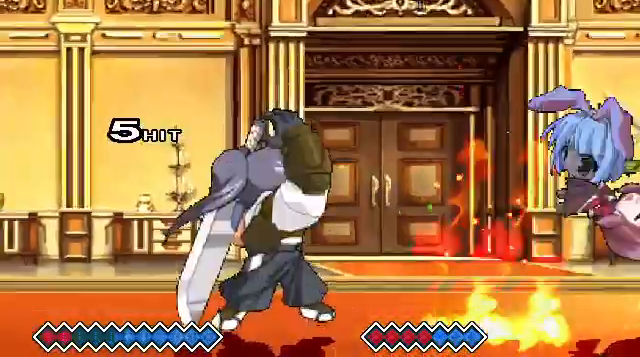
{"keys": [], "events": []}
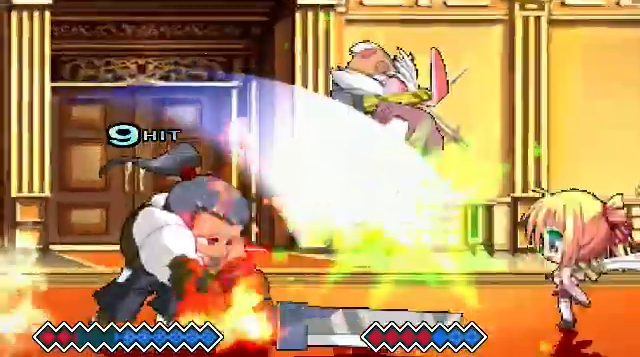
{"keys": ["c"], "events": [[267, "c", "down"]]}
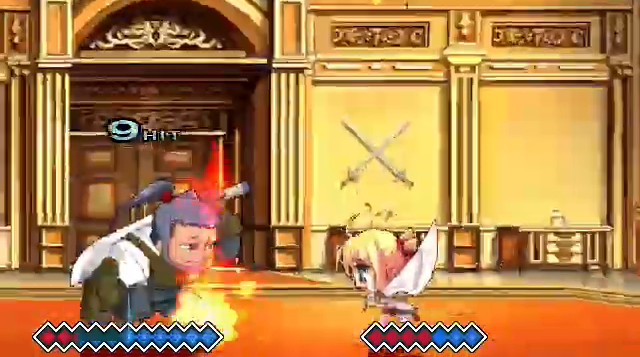
{"keys": [], "events": [[267, "c", "up"]]}
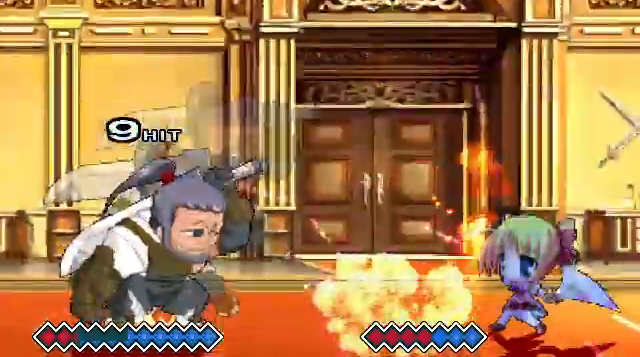
{"keys": [], "events": []}
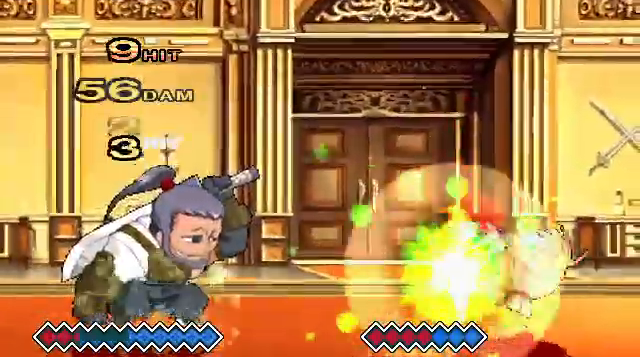
{"keys": [], "events": []}
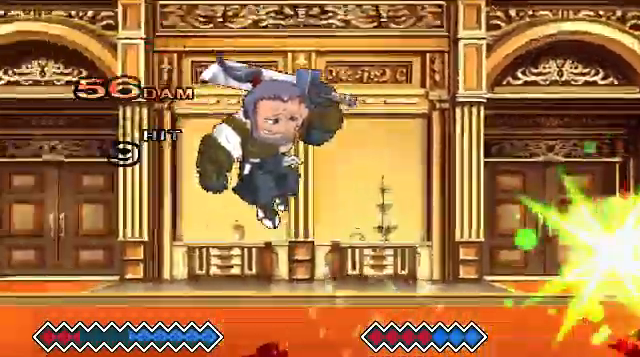
{"keys": [], "events": []}
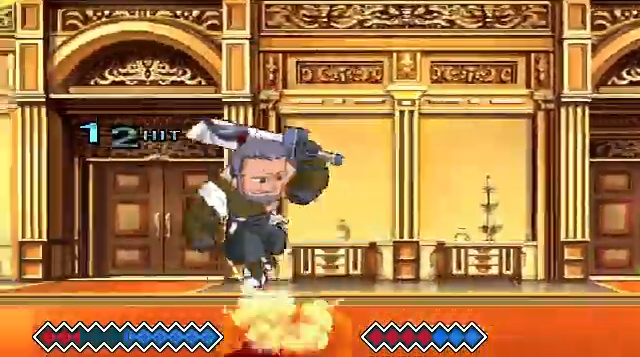
{"keys": [], "events": [[100, "c", "down"], [167, "c", "up"], [233, "x", "down"], [367, "x", "up"]]}
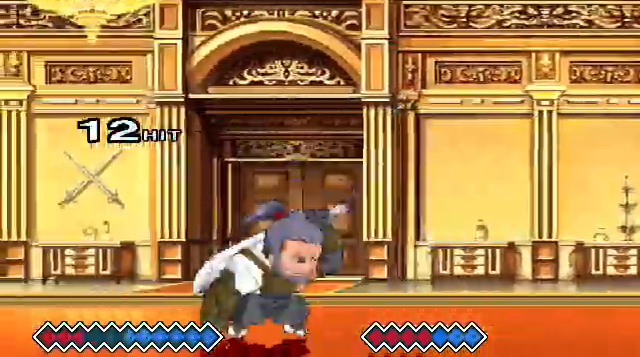
{"keys": [], "events": [[200, "c", "down"], [267, "c", "up"], [333, "x", "down"], [467, "x", "up"]]}
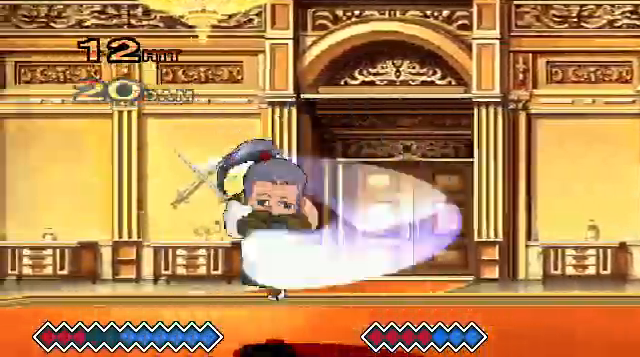
{"keys": ["x"], "events": [[300, "c", "down"], [400, "c", "up"], [467, "x", "down"]]}
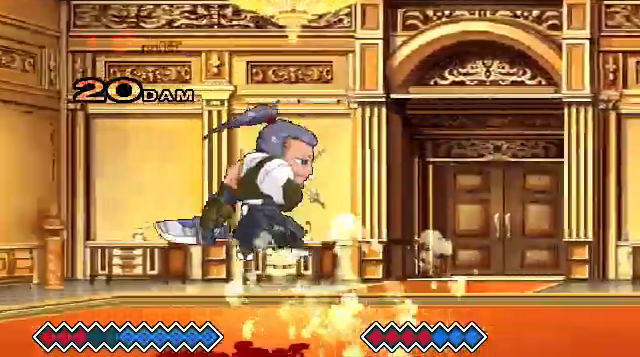
{"keys": ["c"], "events": [[133, "x", "up"], [467, "c", "down"]]}
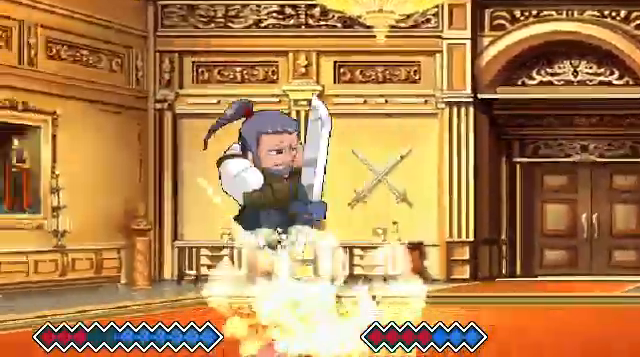
{"keys": [], "events": [[33, "c", "up"], [100, "x", "down"], [233, "x", "up"]]}
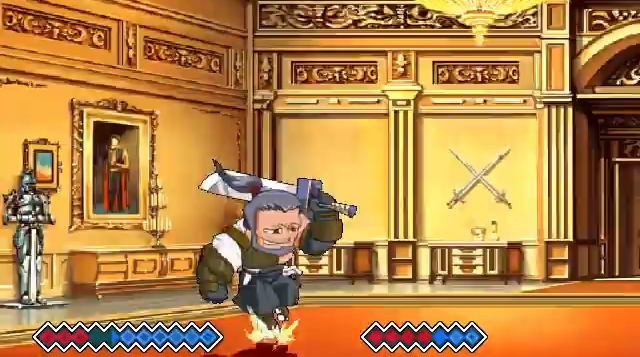
{"keys": [], "events": [[100, "c", "down"], [167, "c", "up"], [267, "x", "down"], [400, "x", "up"]]}
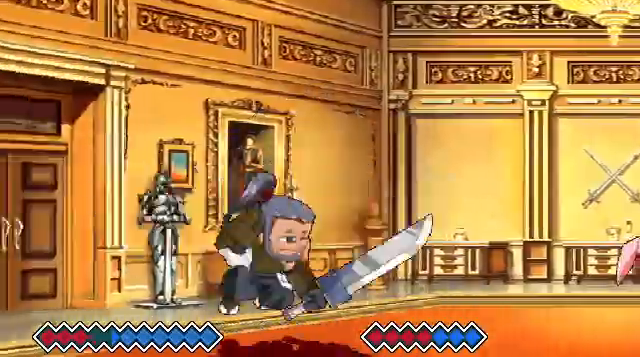
{"keys": ["x"], "events": [[333, "c", "down"], [367, "c", "up"], [467, "x", "down"]]}
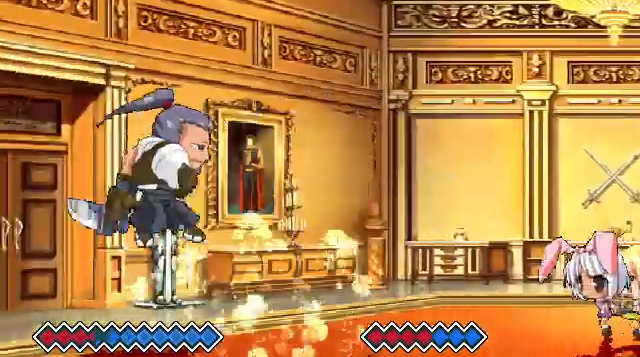
{"keys": ["c"], "events": [[100, "x", "up"], [400, "c", "down"]]}
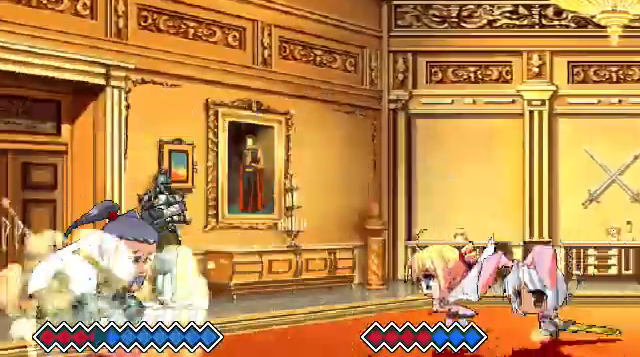
{"keys": [], "events": [[333, "c", "up"]]}